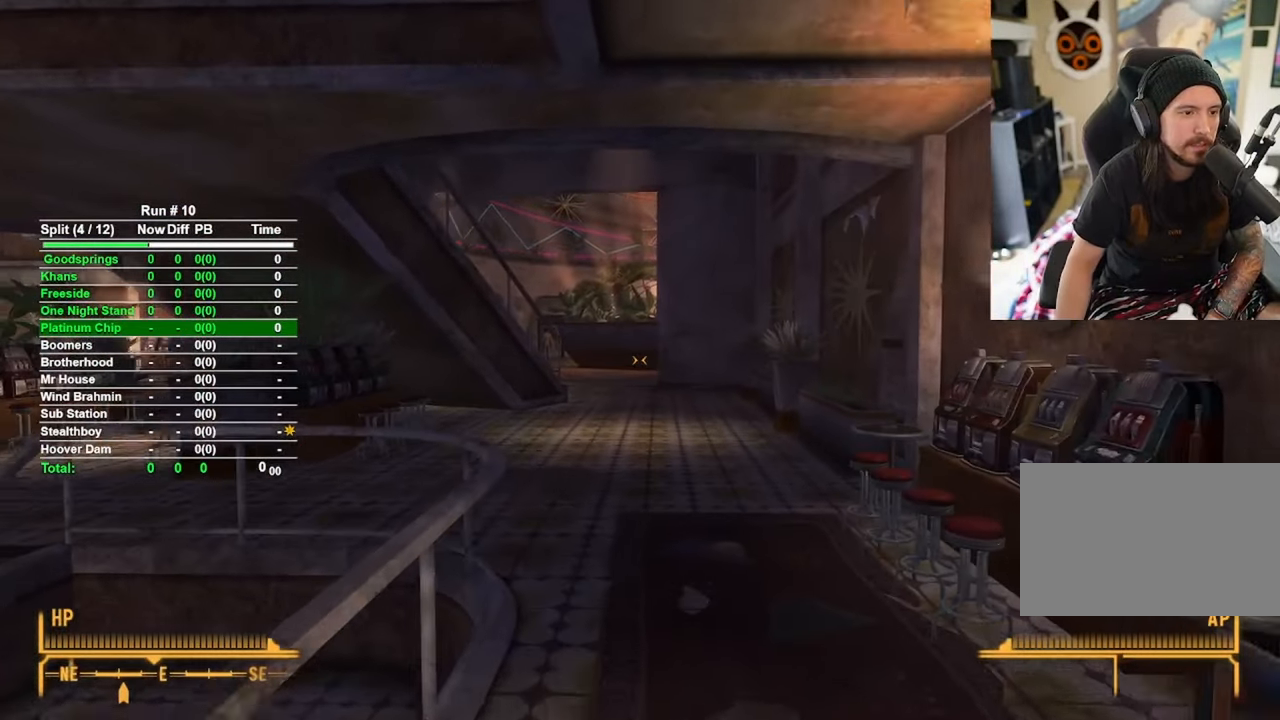
Gameplay with keyboard and mouse; each line is a JSON object with the keys and mouse buttons held at the frame after it. "events" lists presses ("down") and releases ("up") of "1", "2", "3", "4", "5", "a", "alt", "b", "c", "ctrl", "d", "e", "f", "g", "q", "r", "s", "shift", "space", "t", "tab", "tilde", "v", "w", "x", "z", "mouse_left", "mouse_wheel", "mouse_right", "mouse_mb4" and "mouse_mb5" between this image and that frame as [ms after this image, input, new state], when the widget could be followed in between. "mouse_left", "mouse_wheel", "mouse_right", "mouse_mb4", "mouse_mb5" = the "left", "wheel", "right", "mb4", "mb5" buttons of the "mouse" list. No other keys are recorded. "wheel" means that the mouse wheel is clicked or scrolled. Mouse movement is not recorded.
{"keys": ["w"], "mouse": [], "events": []}
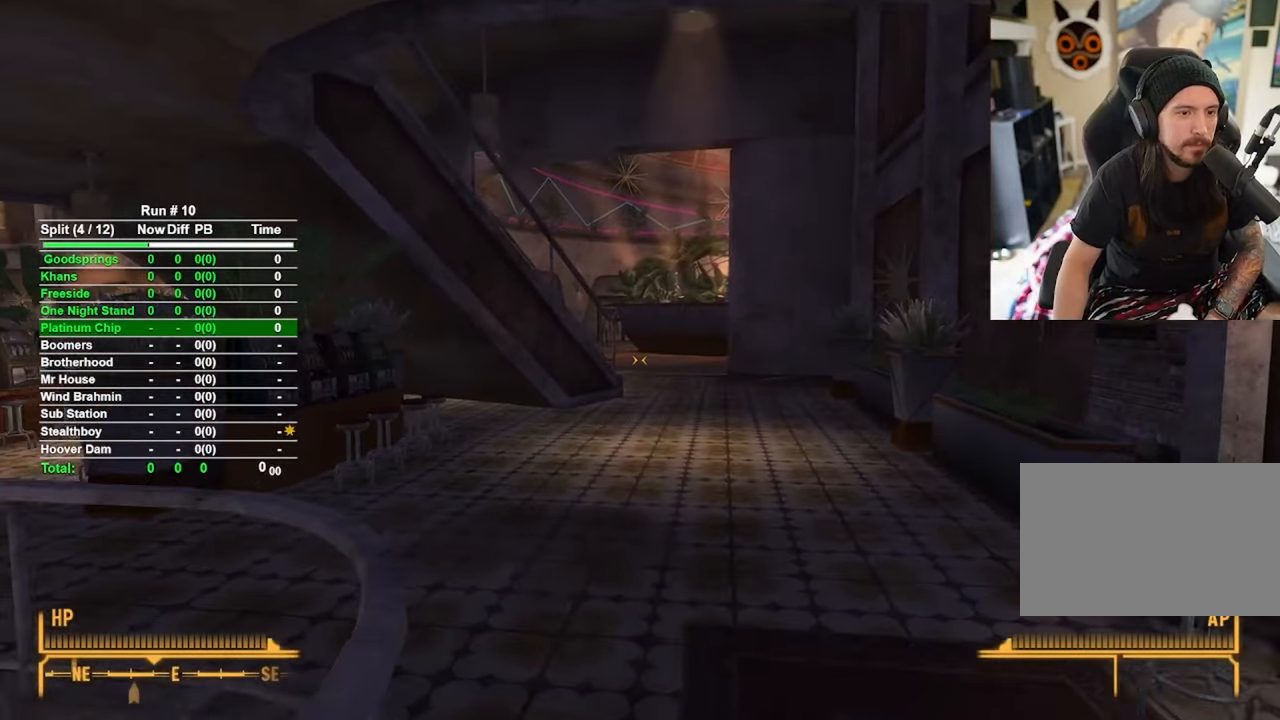
{"keys": ["w"], "mouse": [], "events": []}
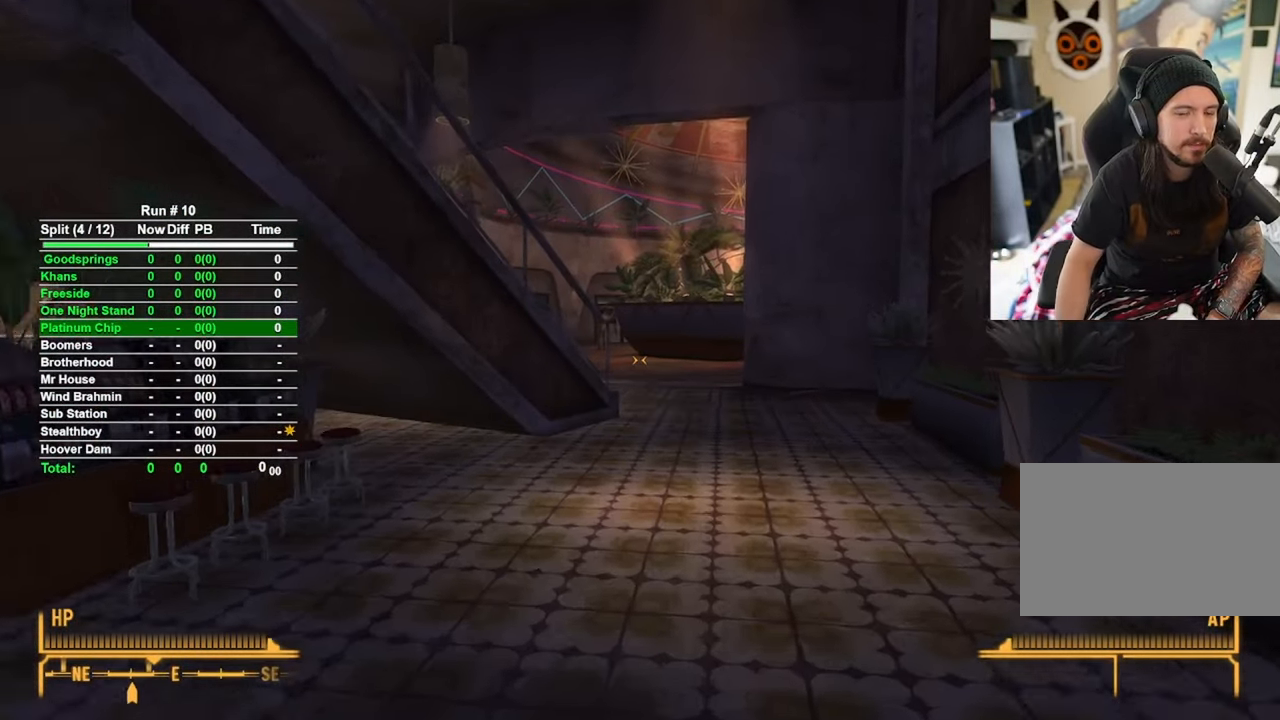
{"keys": ["w"], "mouse": [], "events": []}
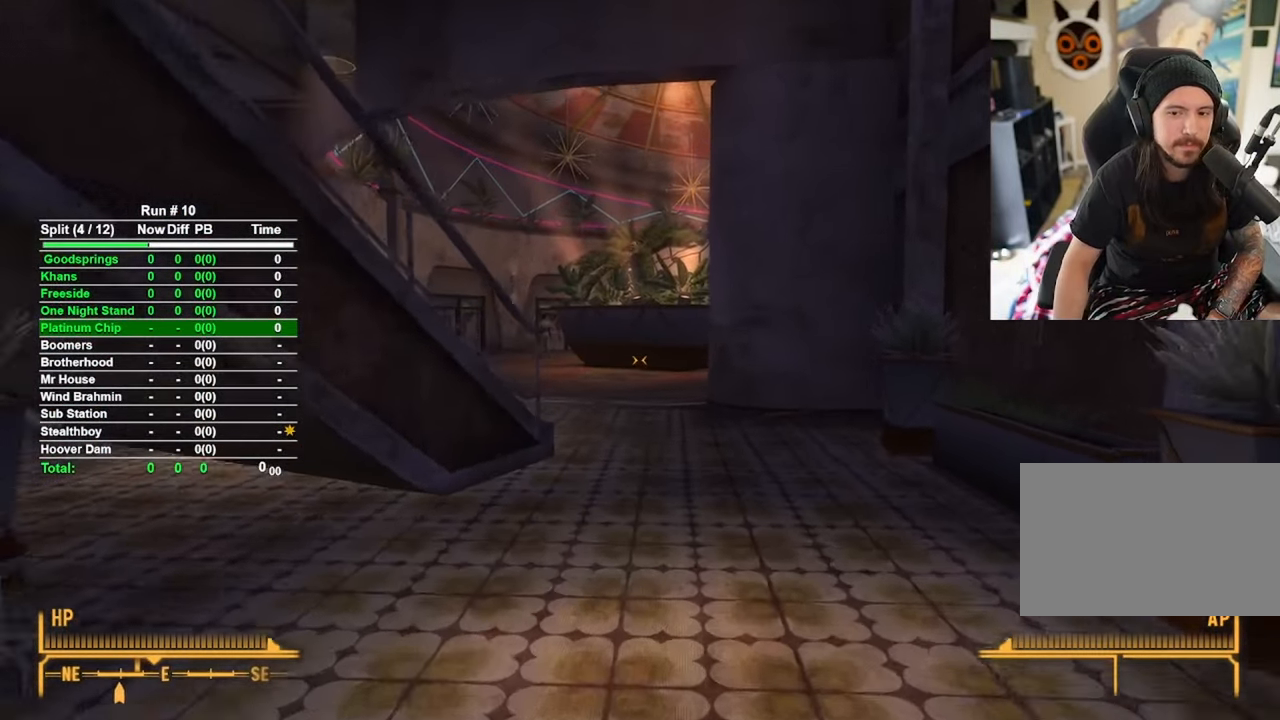
{"keys": ["w"], "mouse": [], "events": []}
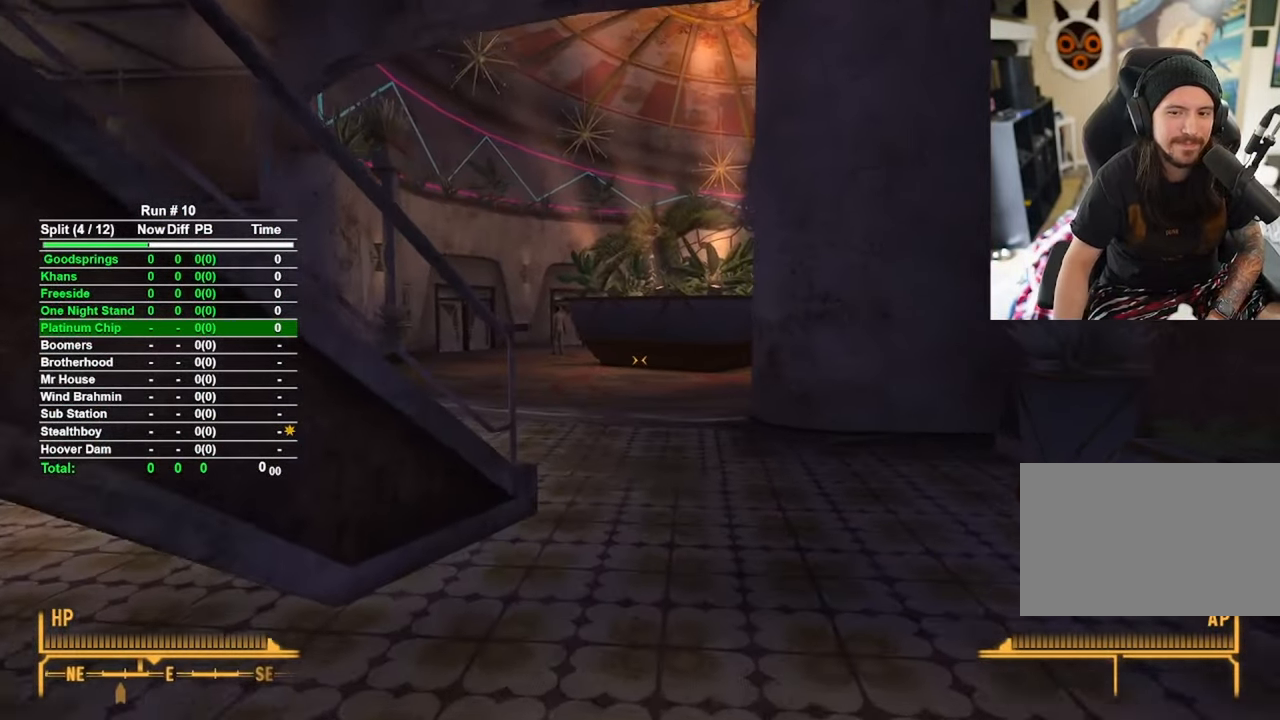
{"keys": ["w"], "mouse": [], "events": []}
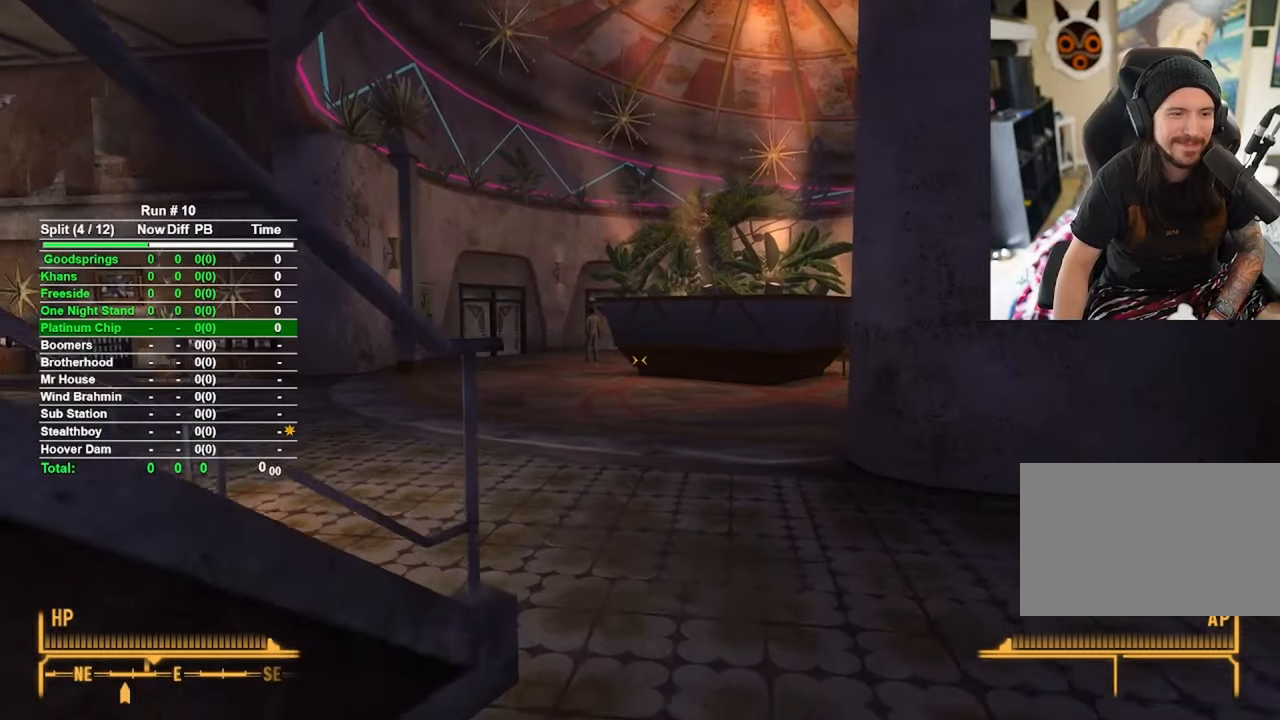
{"keys": ["w"], "mouse": [], "events": []}
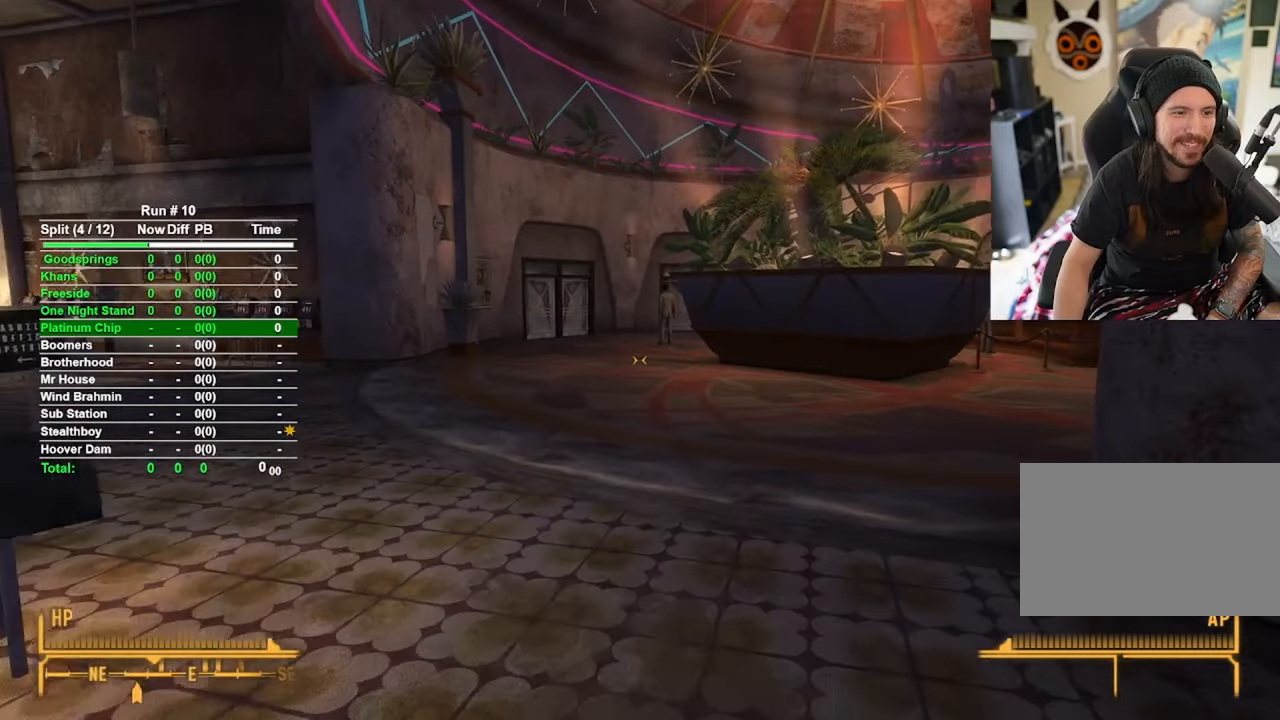
{"keys": ["w"], "mouse": [], "events": []}
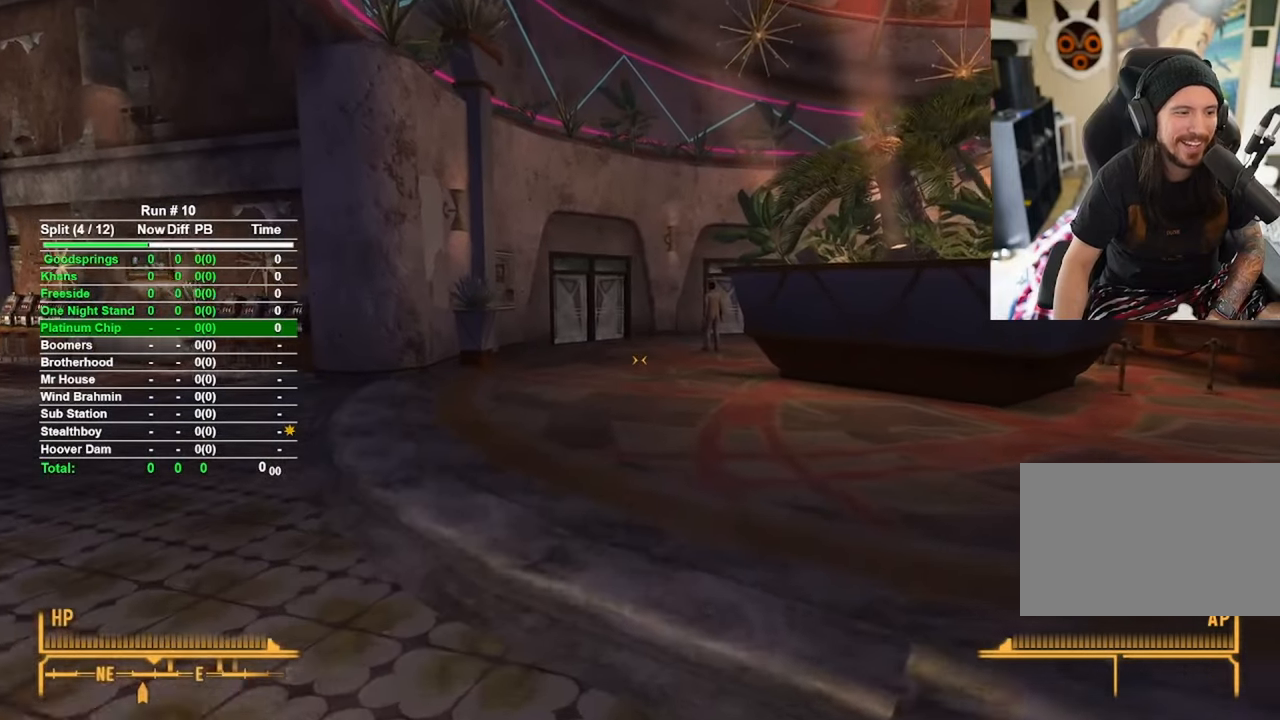
{"keys": ["w"], "mouse": [], "events": []}
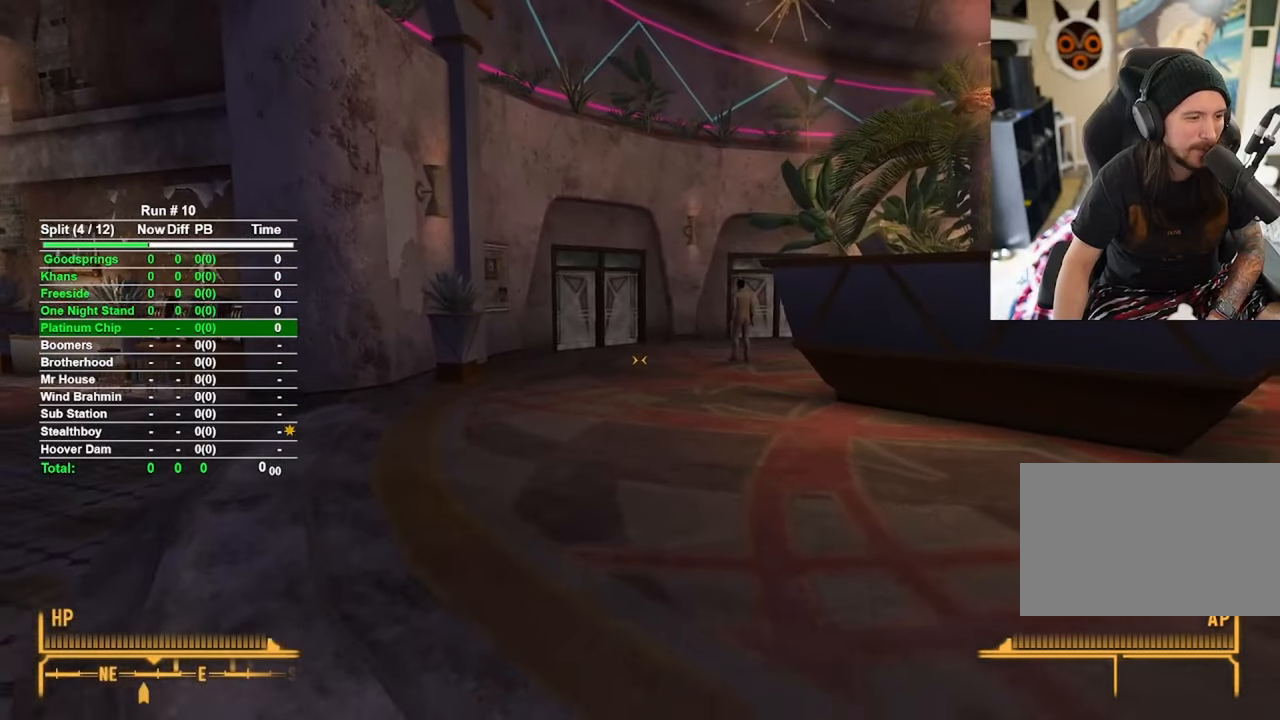
{"keys": ["w"], "mouse": [], "events": []}
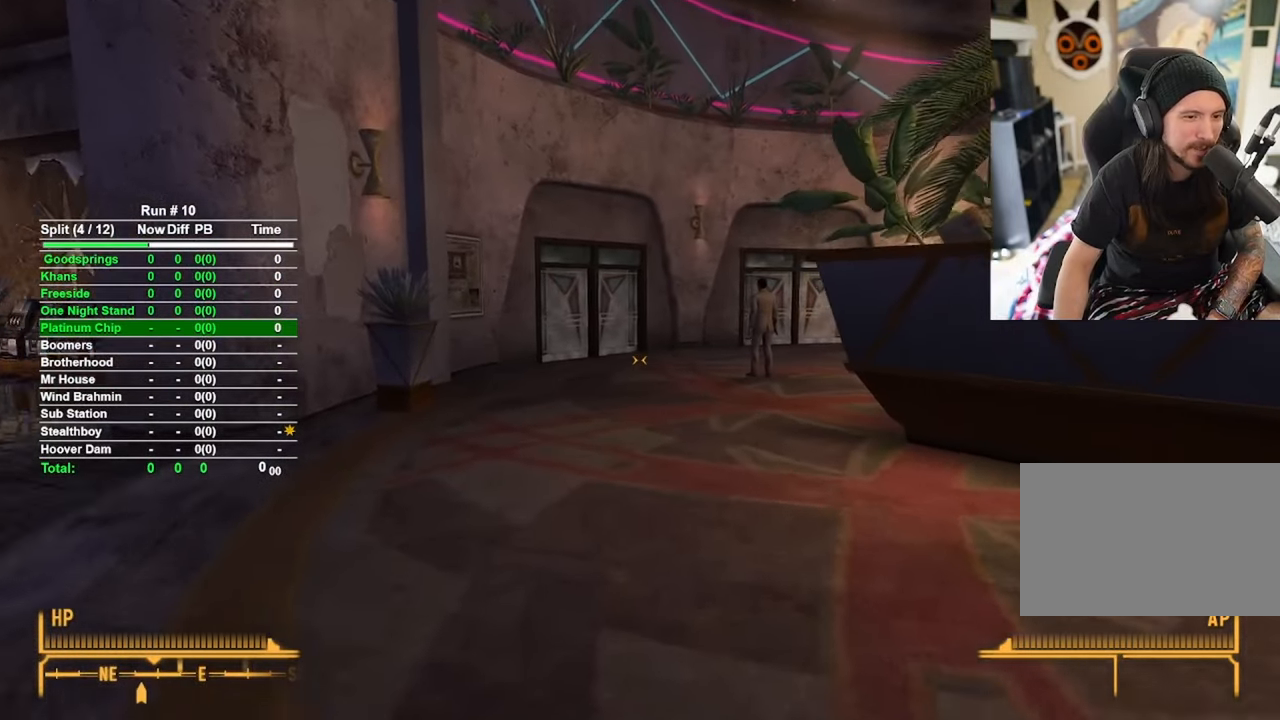
{"keys": ["w"], "mouse": [], "events": []}
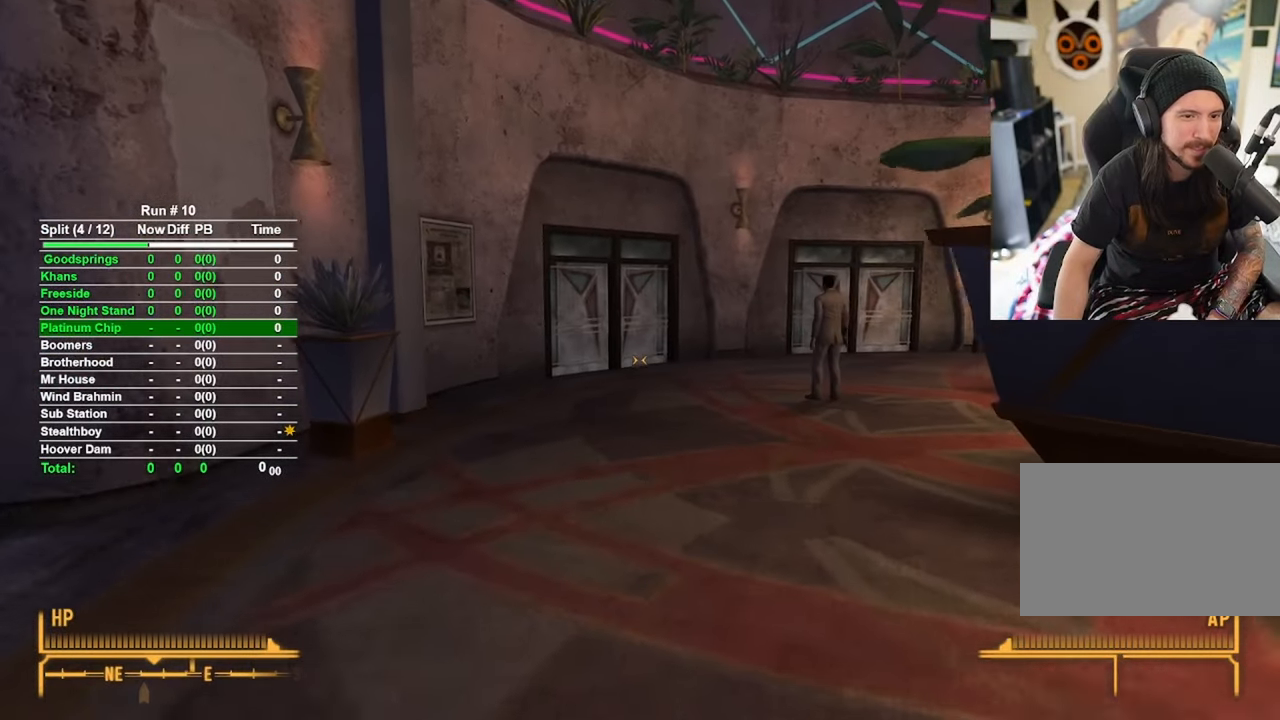
{"keys": ["w"], "mouse": [], "events": []}
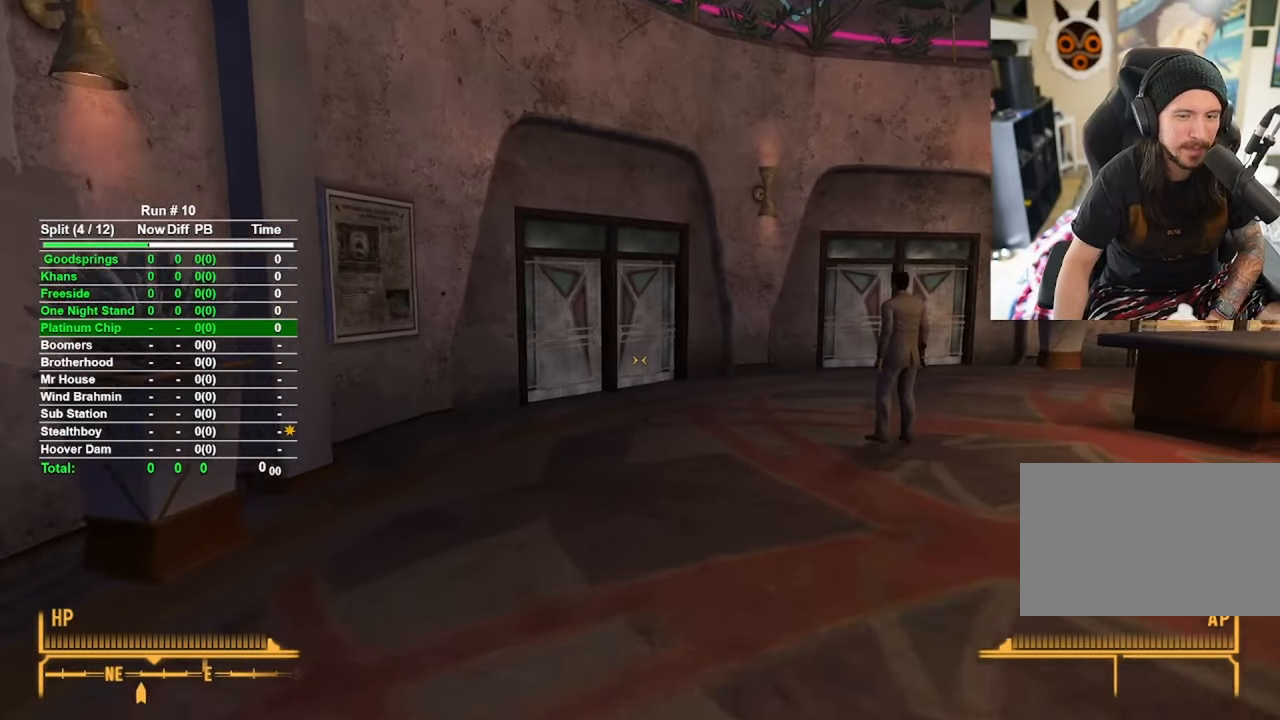
{"keys": ["w"], "mouse": [], "events": []}
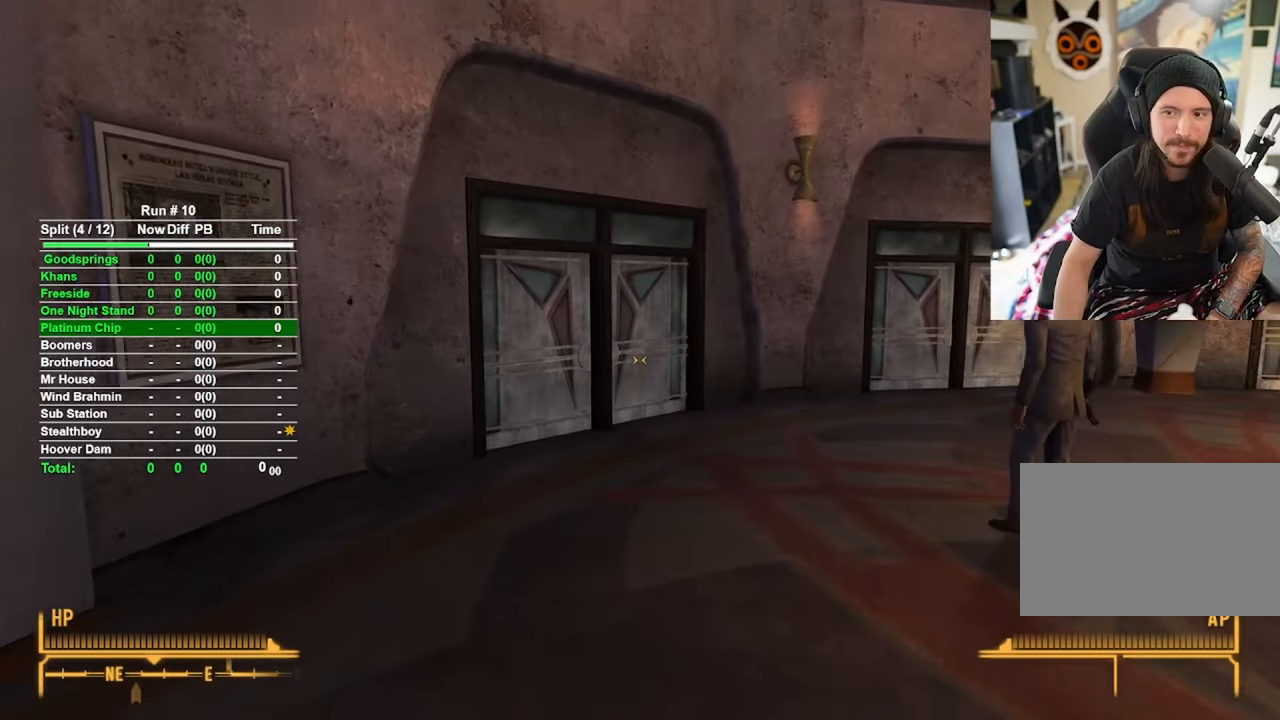
{"keys": ["w"], "mouse": [], "events": []}
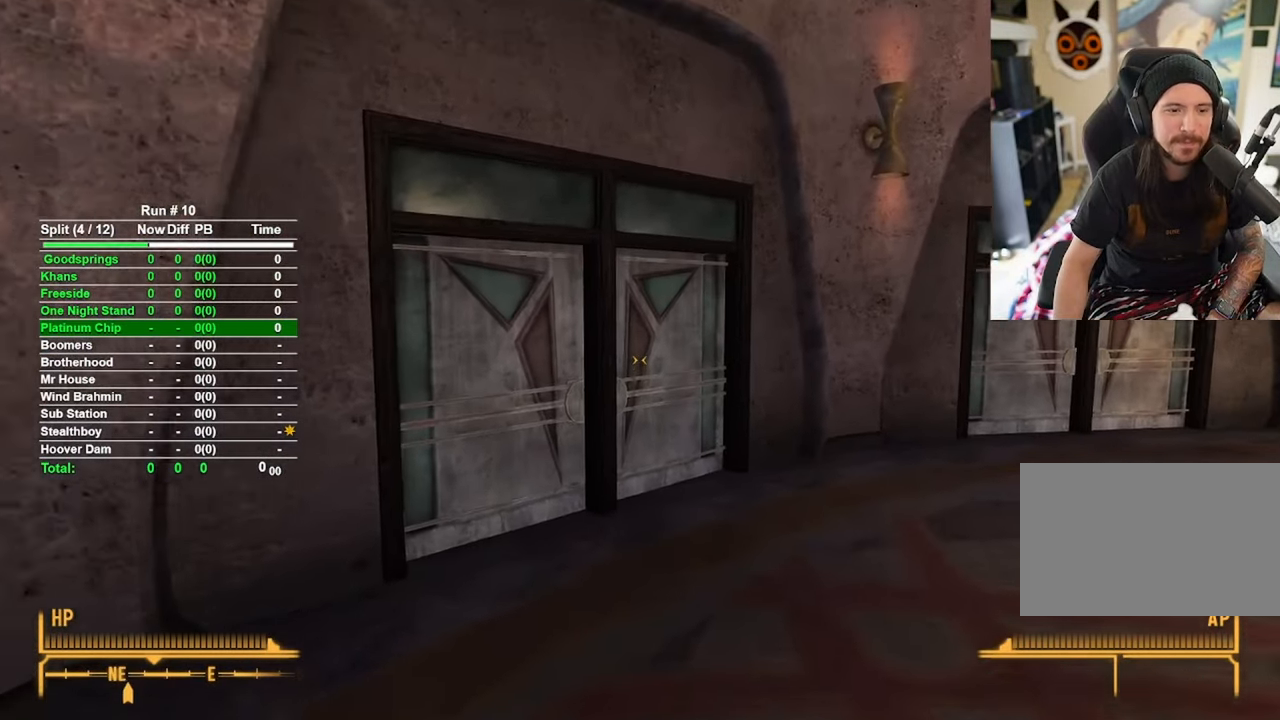
{"keys": ["w"], "mouse": [], "events": []}
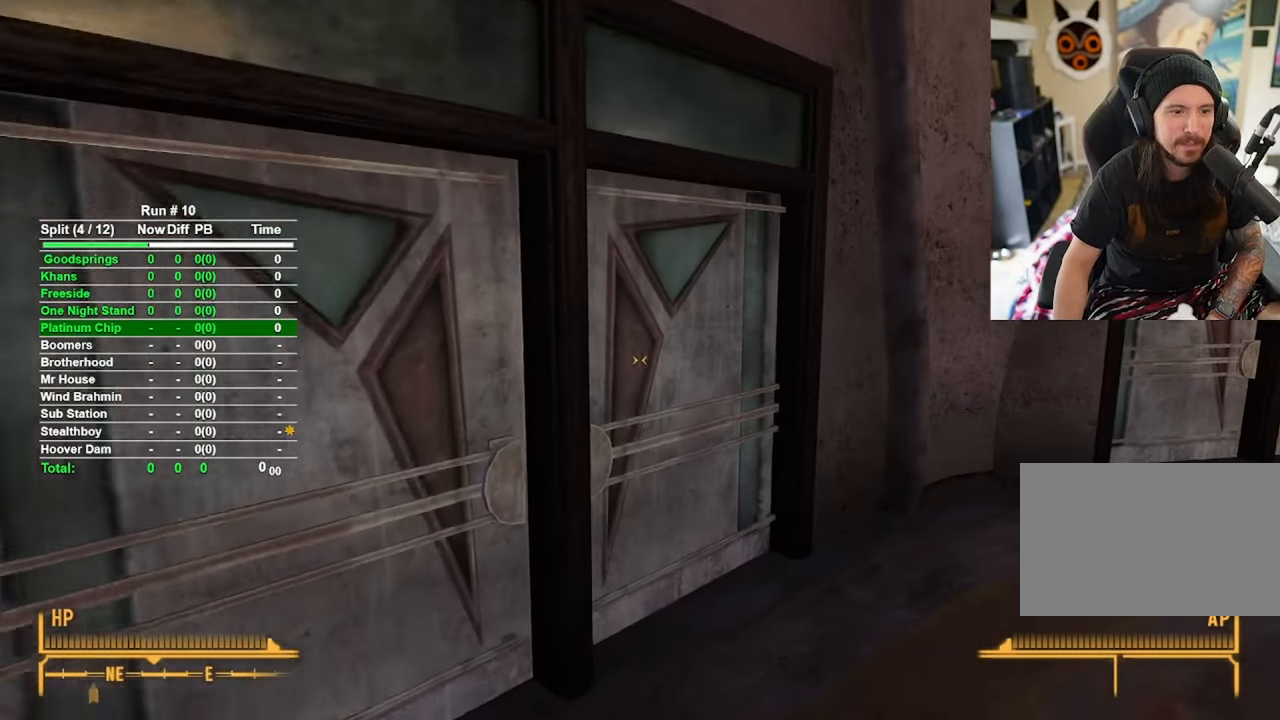
{"keys": [], "mouse": [], "events": [[150, "w", "up"], [250, "f", "down"], [283, "f", "up"]]}
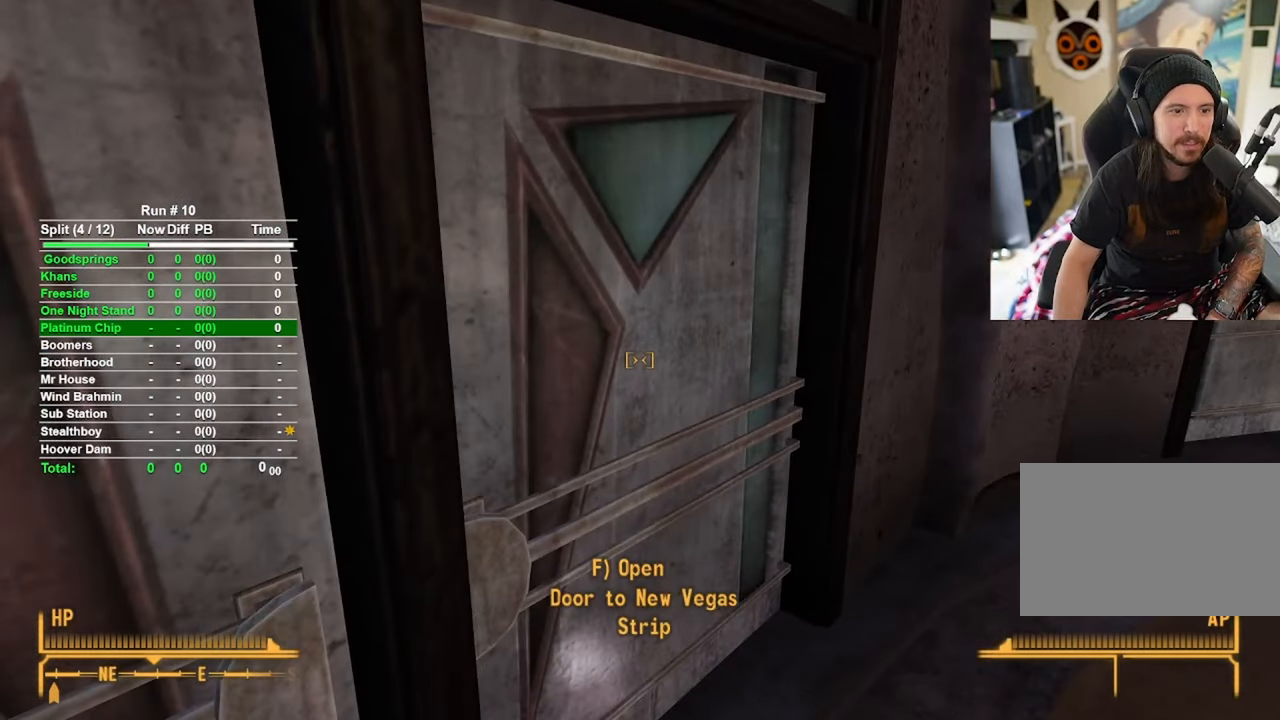
{"keys": [], "mouse": [], "events": []}
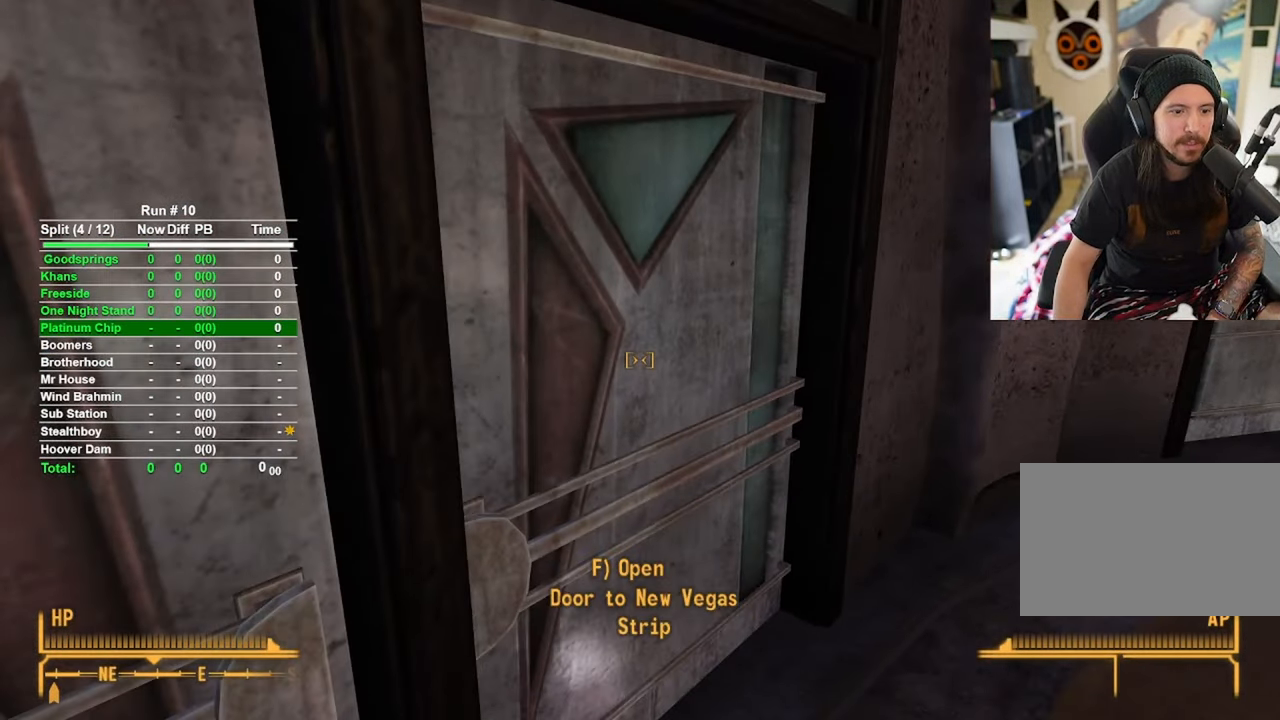
{"keys": [], "mouse": [], "events": [[50, "f", "down"], [133, "f", "up"]]}
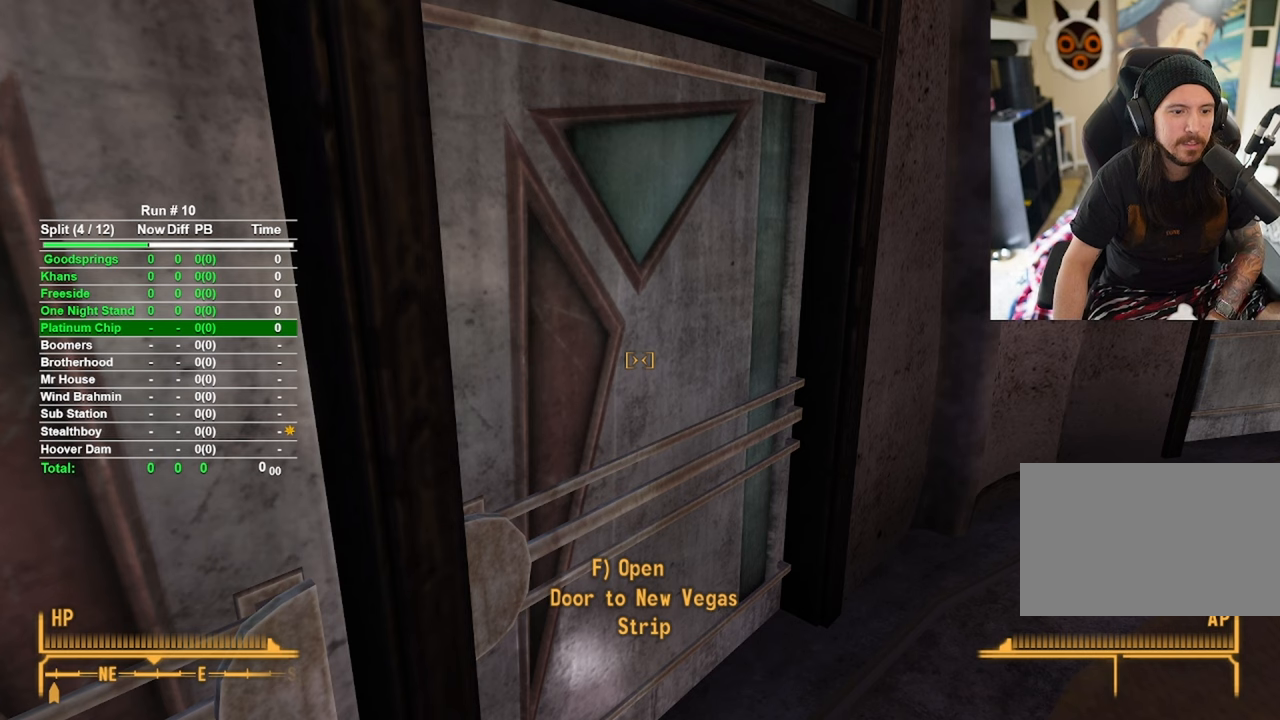
{"keys": [], "mouse": [], "events": [[67, "d", "down"], [350, "d", "up"]]}
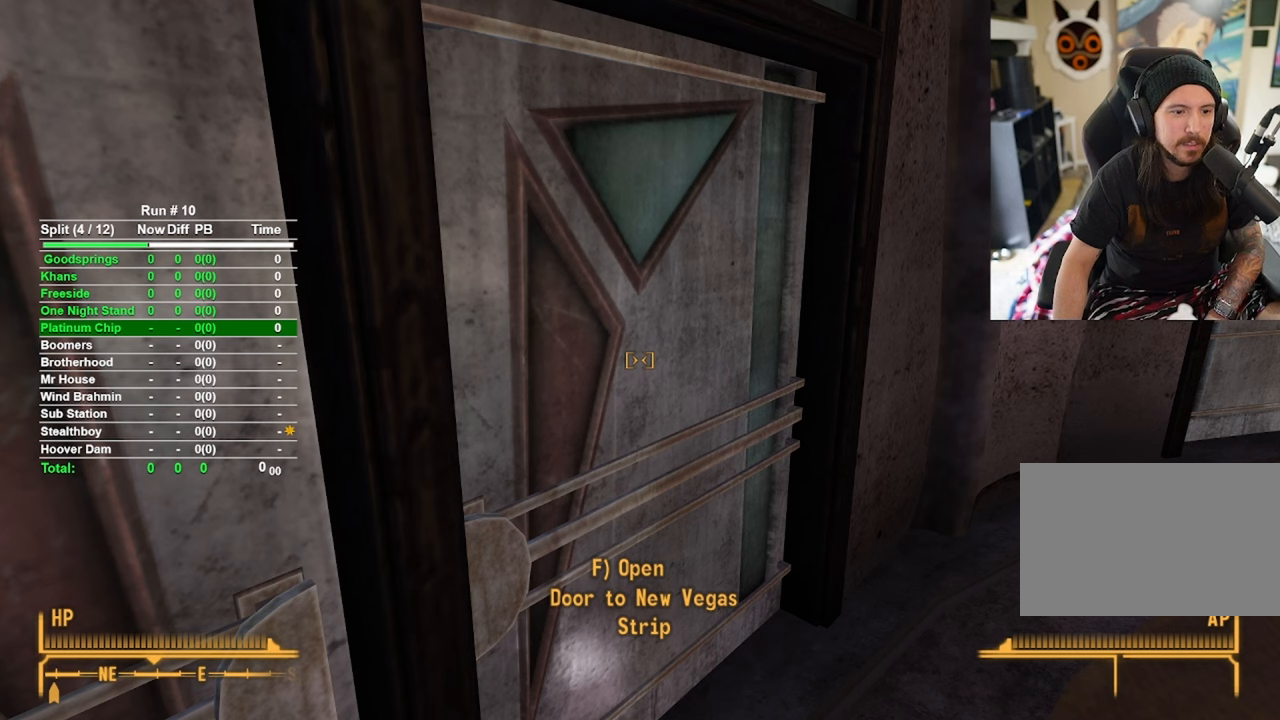
{"keys": [], "mouse": [], "events": [[400, "mouse_left", "down"], [500, "mouse_left", "up"]]}
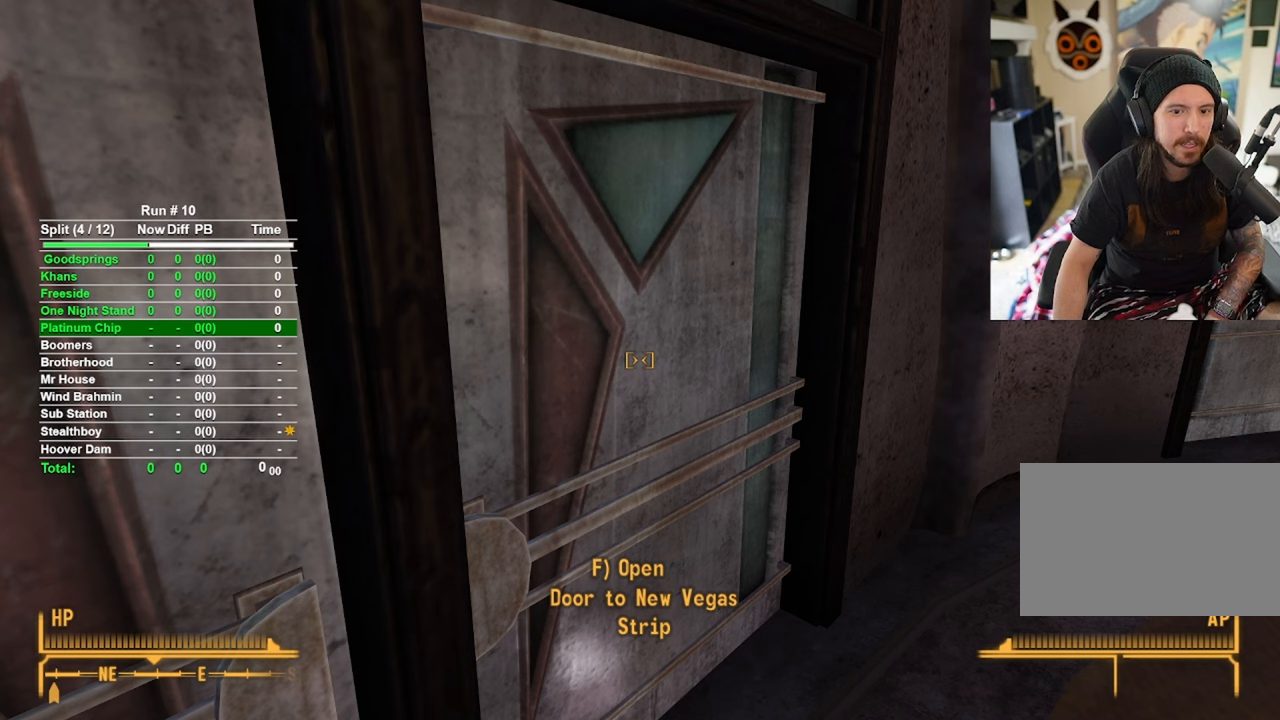
{"keys": [], "mouse": [], "events": []}
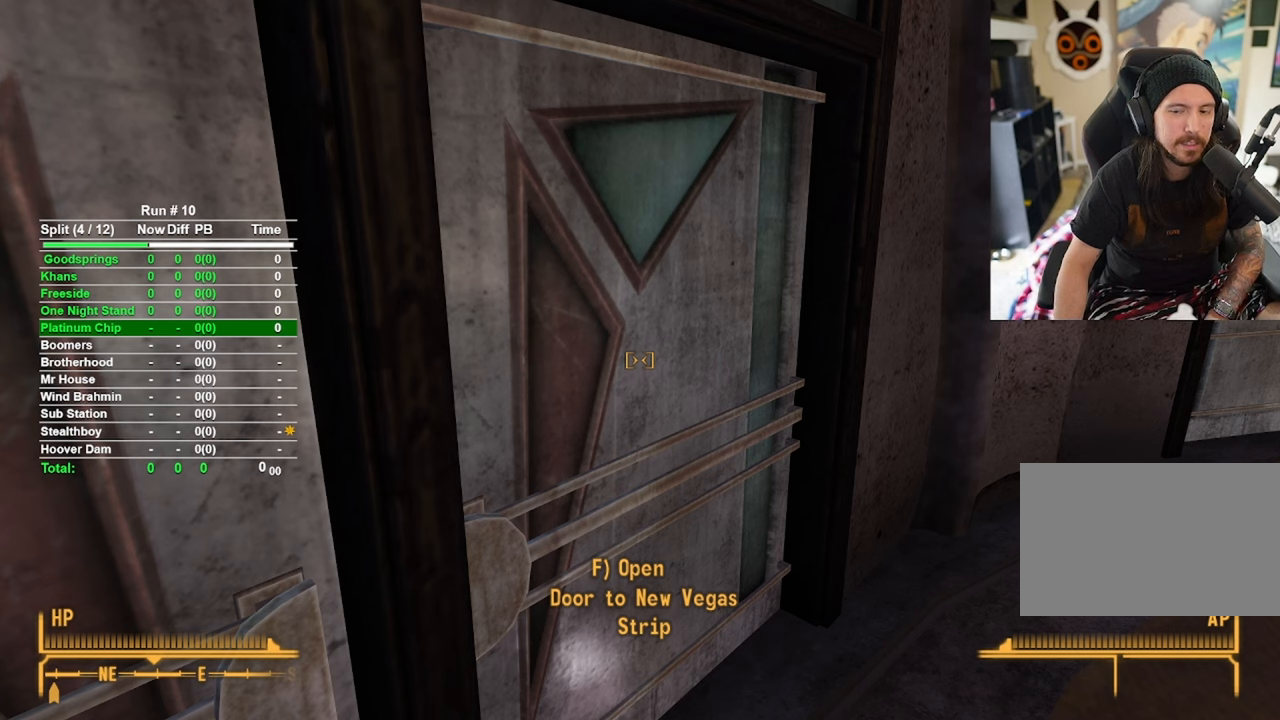
{"keys": [], "mouse": [], "events": []}
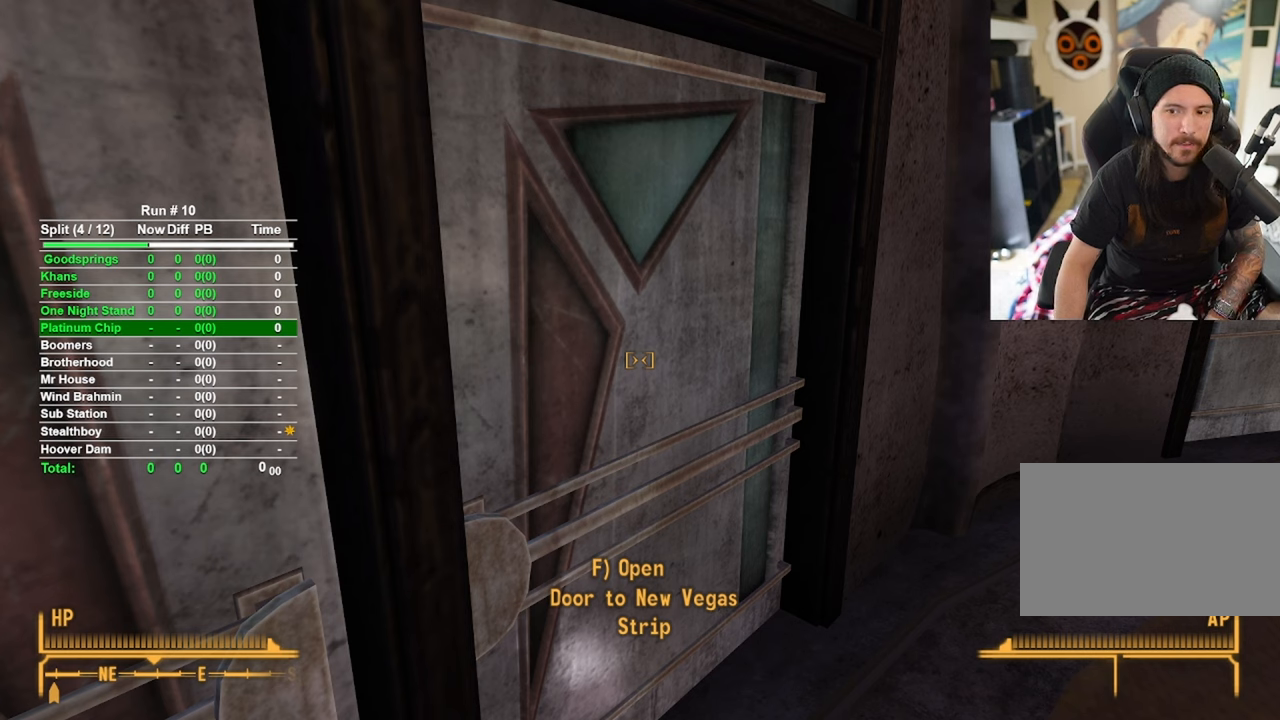
{"keys": [], "mouse": [], "events": []}
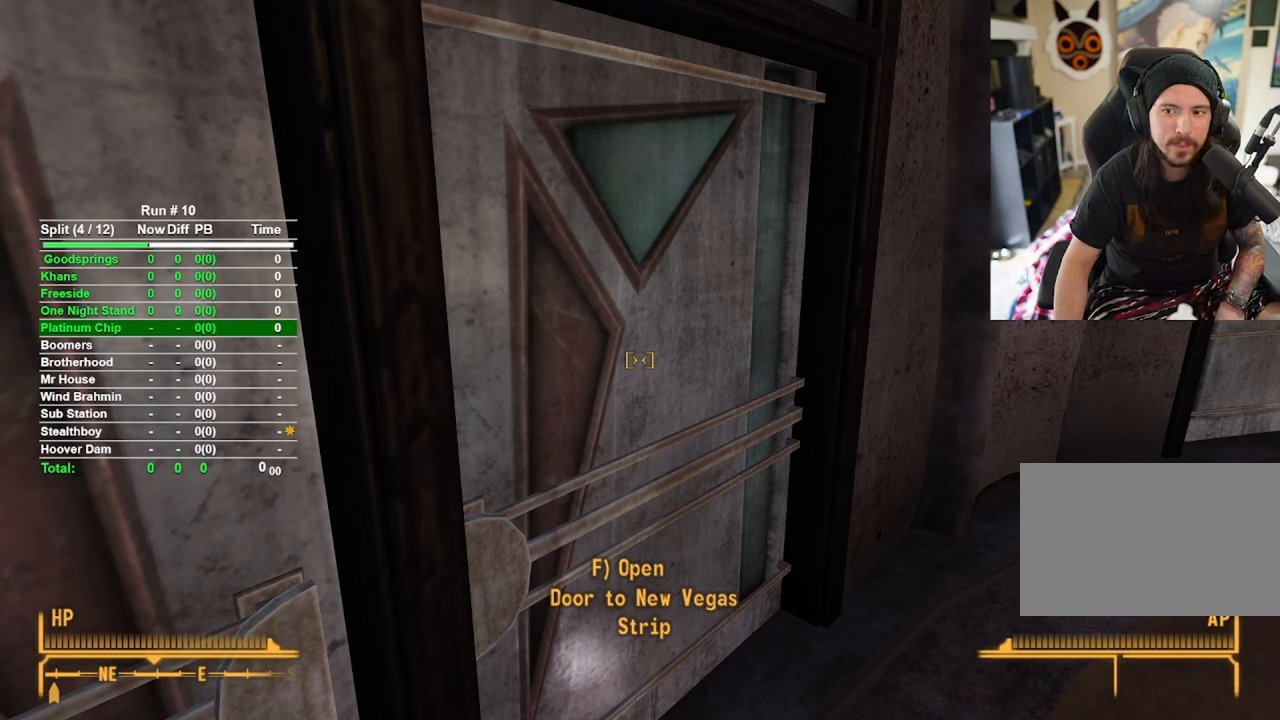
{"keys": ["alt", "tab"], "mouse": [], "events": [[183, "alt", "down"], [500, "tab", "down"]]}
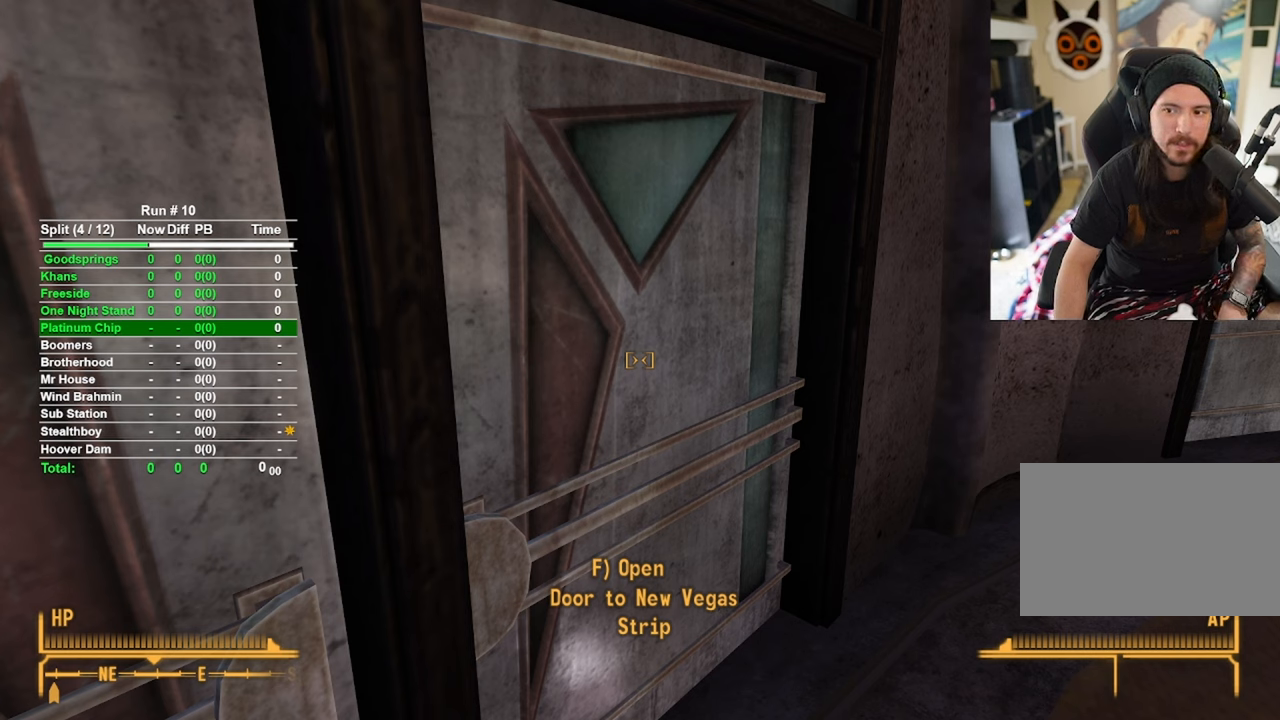
{"keys": [], "mouse": [], "events": [[50, "tab", "up"], [183, "alt", "up"]]}
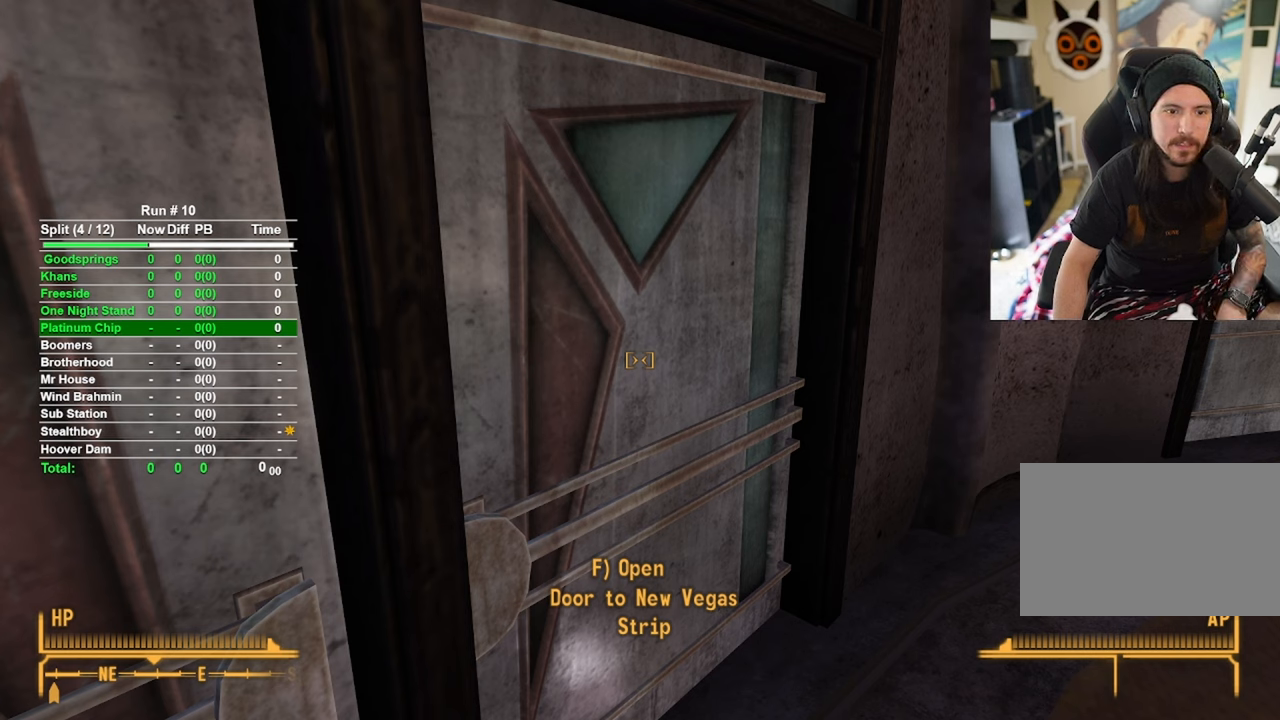
{"keys": [], "mouse": [], "events": [[333, "mouse_left", "down"], [433, "mouse_left", "up"]]}
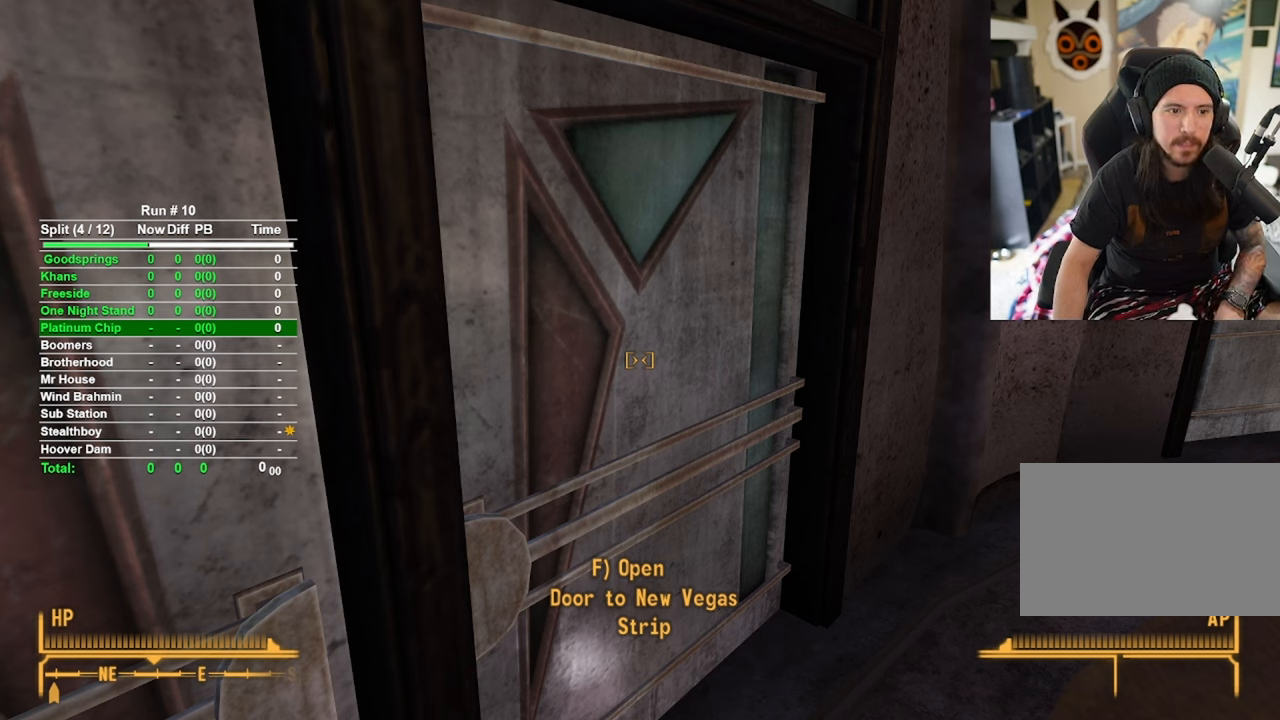
{"keys": [], "mouse": [], "events": []}
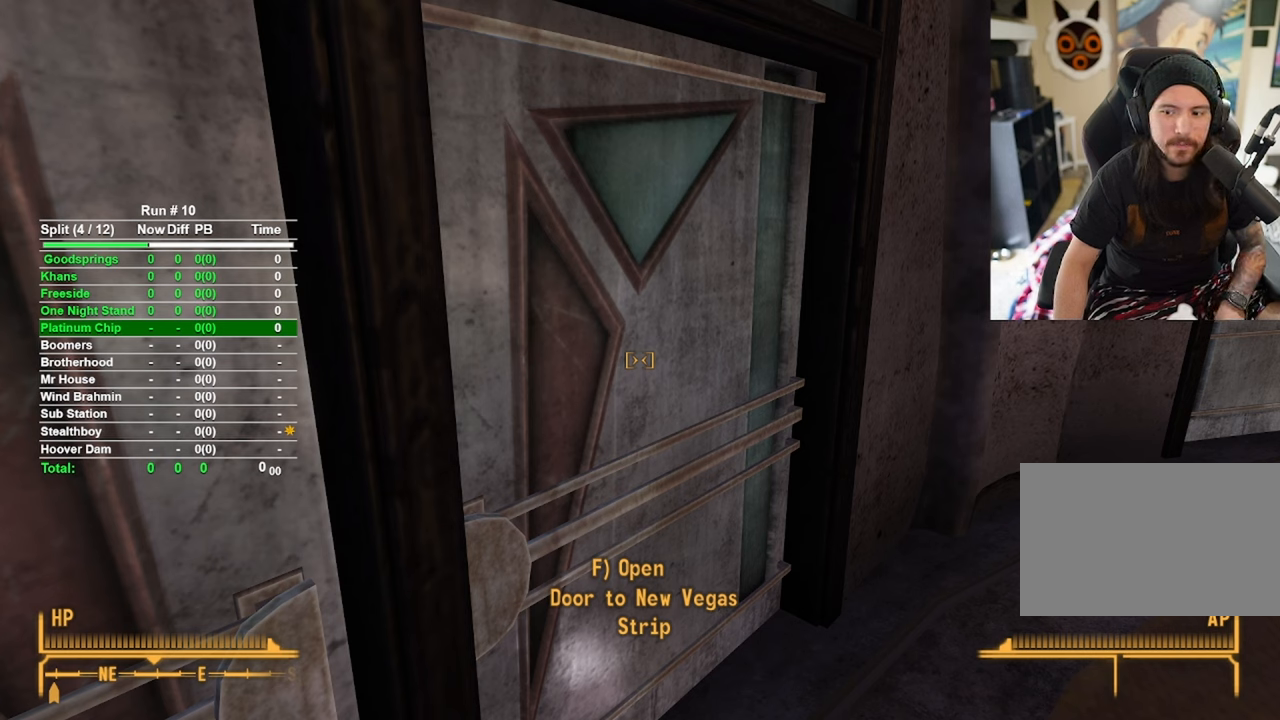
{"keys": [], "mouse": [], "events": []}
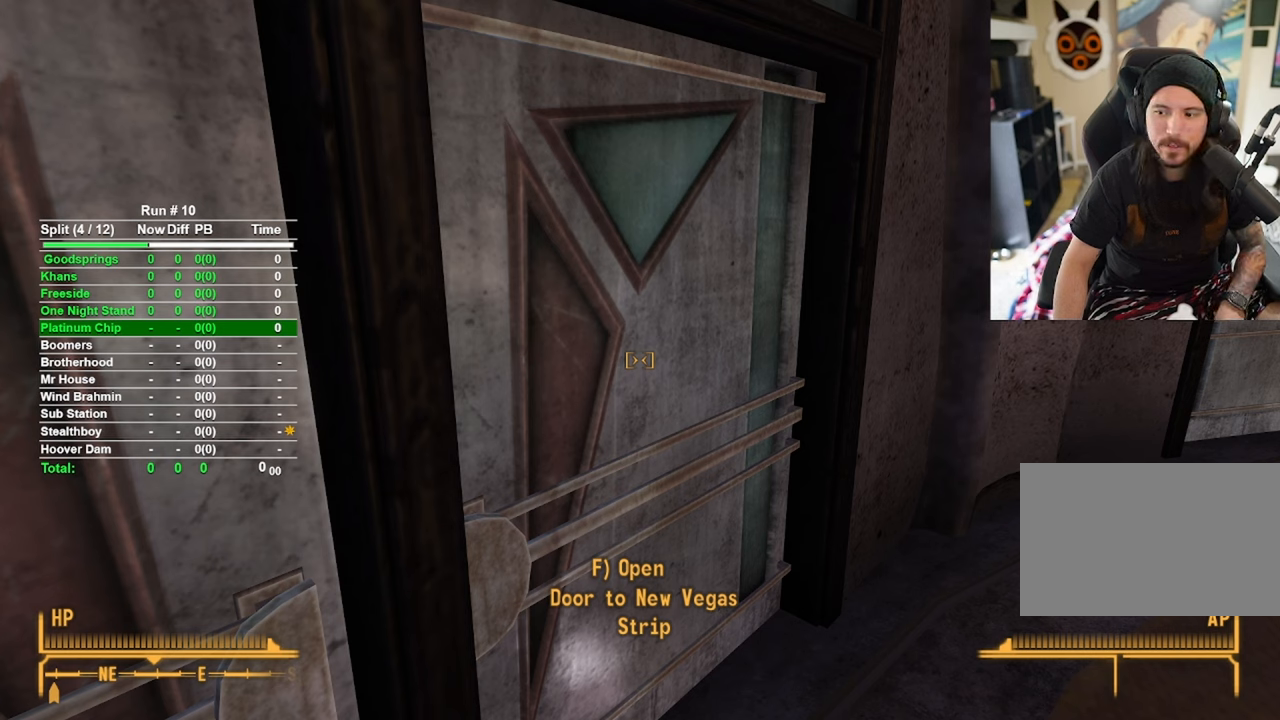
{"keys": [], "mouse": [], "events": []}
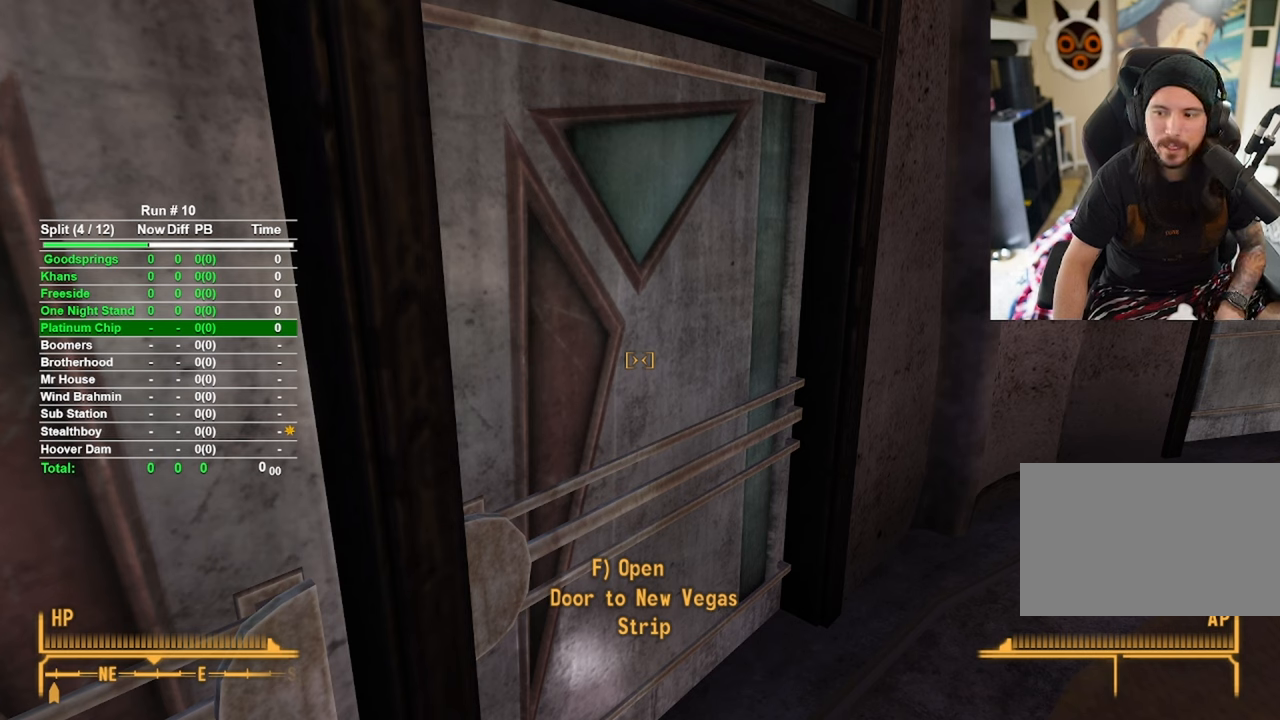
{"keys": [], "mouse": [], "events": [[17, "mouse_left", "down"], [117, "mouse_left", "up"], [350, "mouse_left", "down"], [400, "mouse_left", "up"]]}